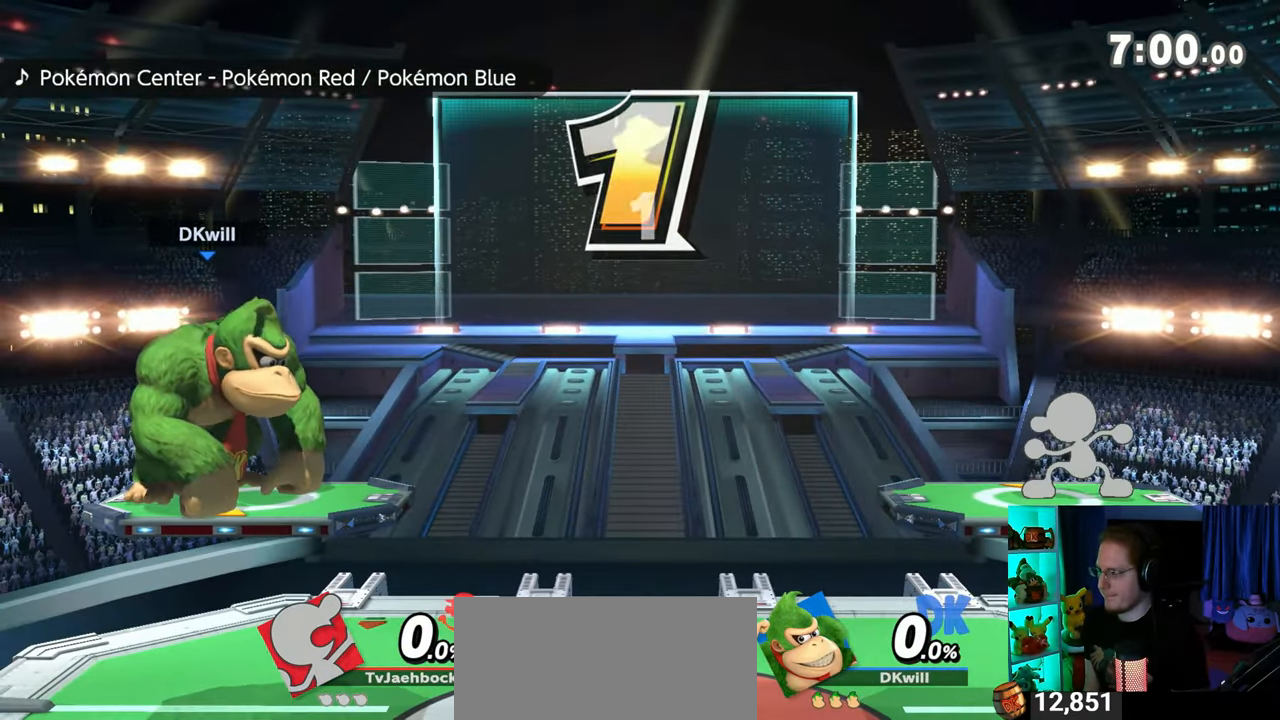
Gameplay with a controller (Nintendo layout); each line is a JSON object with the inputs held at the frame after it. "events" lists button and stick changes between this image and that frame as [ms after this image, input, new state], when the widget could be followed in between. Not read: L3 R3.
{"buttons": [], "left_stick": "center", "right_stick": "center", "events": [[233, "left_stick", "up-left"], [333, "left_stick", "center"], [367, "B", "down"], [467, "B", "up"]]}
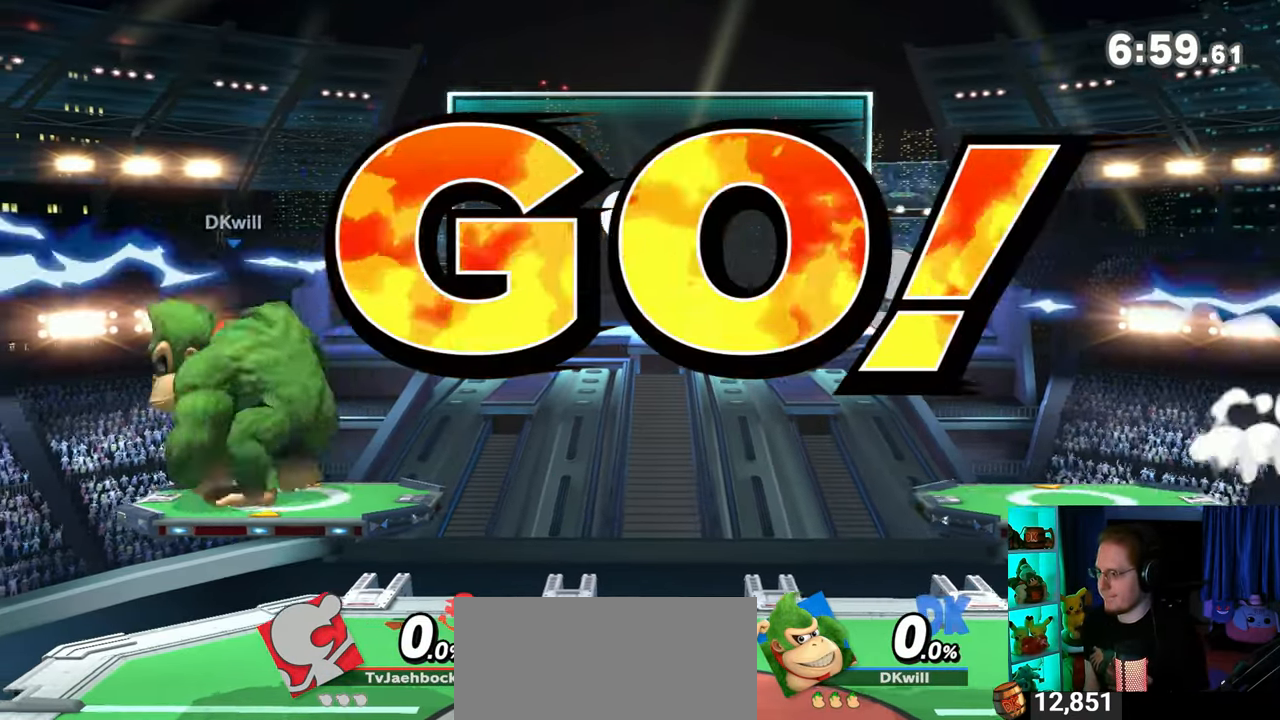
{"buttons": ["Y"], "left_stick": "center", "right_stick": "center", "events": [[450, "Y", "down"]]}
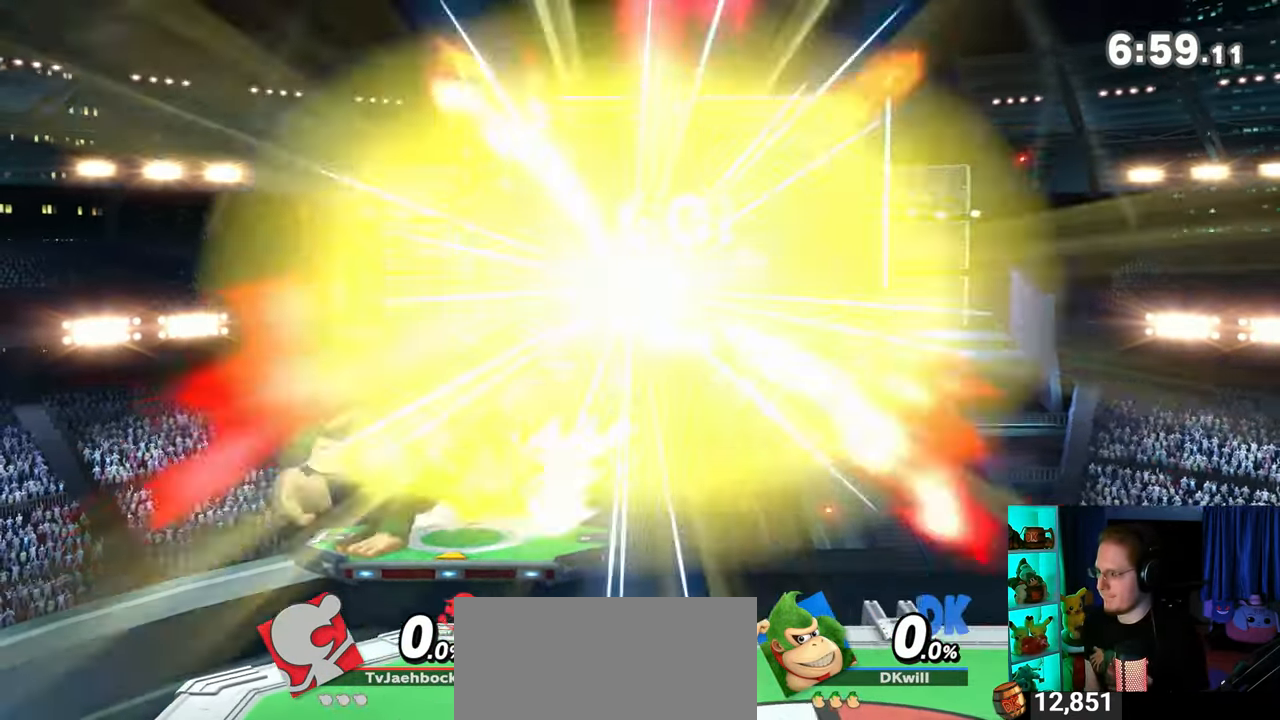
{"buttons": [], "left_stick": "down-left", "right_stick": "center", "events": [[150, "Y", "up"], [217, "left_stick", "up-left"], [433, "left_stick", "down-left"]]}
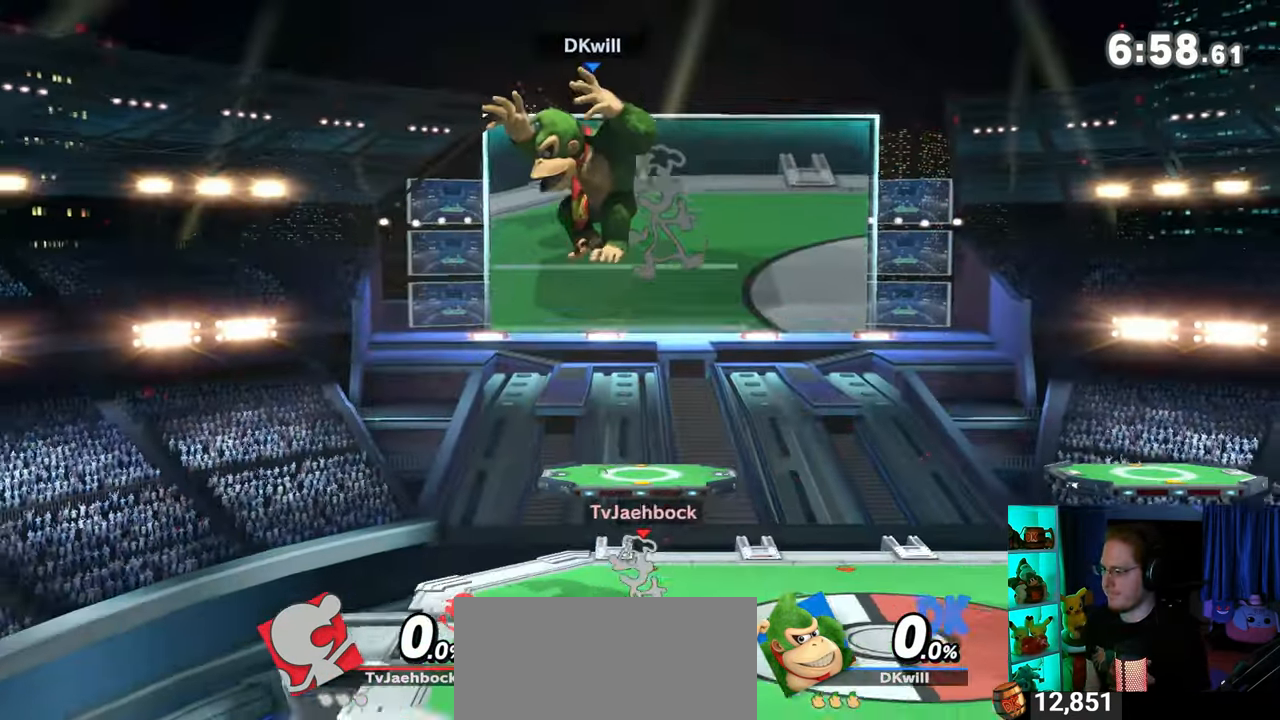
{"buttons": [], "left_stick": "center", "right_stick": "center", "events": [[433, "left_stick", "center"]]}
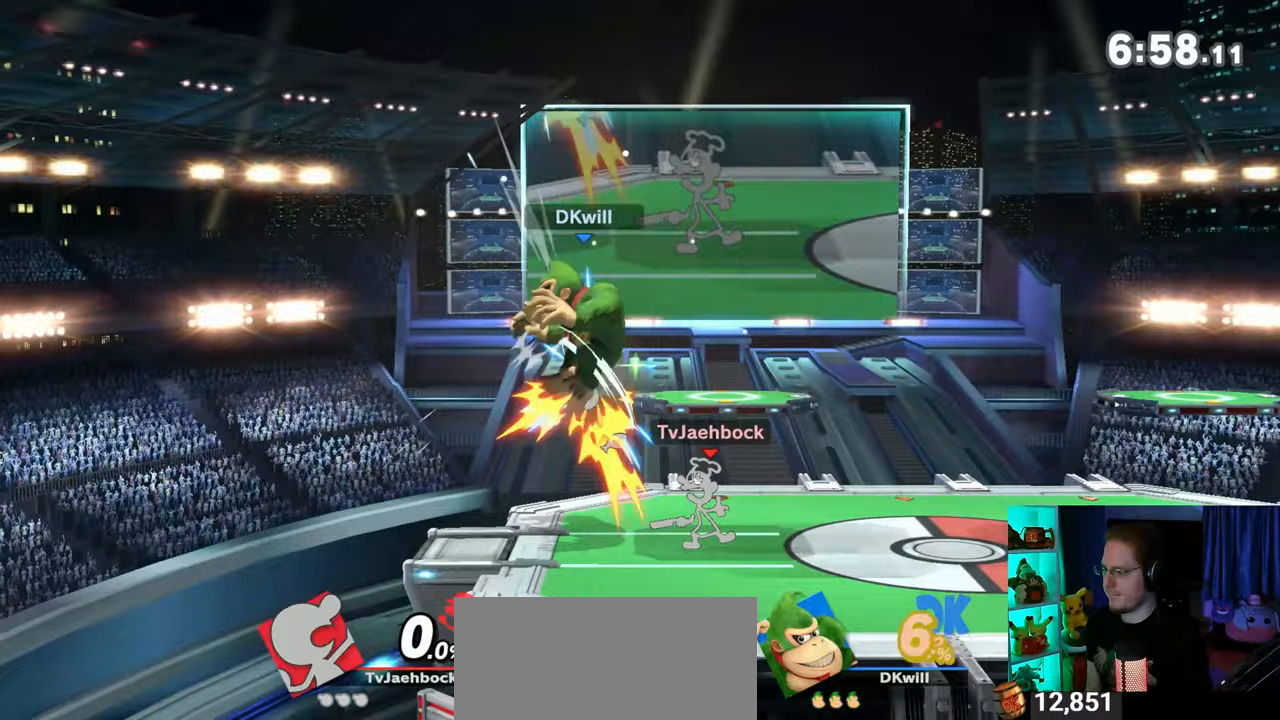
{"buttons": ["Y"], "left_stick": "right", "right_stick": "center", "events": [[117, "Y", "down"], [183, "Y", "up"], [233, "left_stick", "right"], [267, "Y", "down"], [300, "Y", "up"], [367, "Y", "down"], [433, "Y", "up"], [500, "Y", "down"]]}
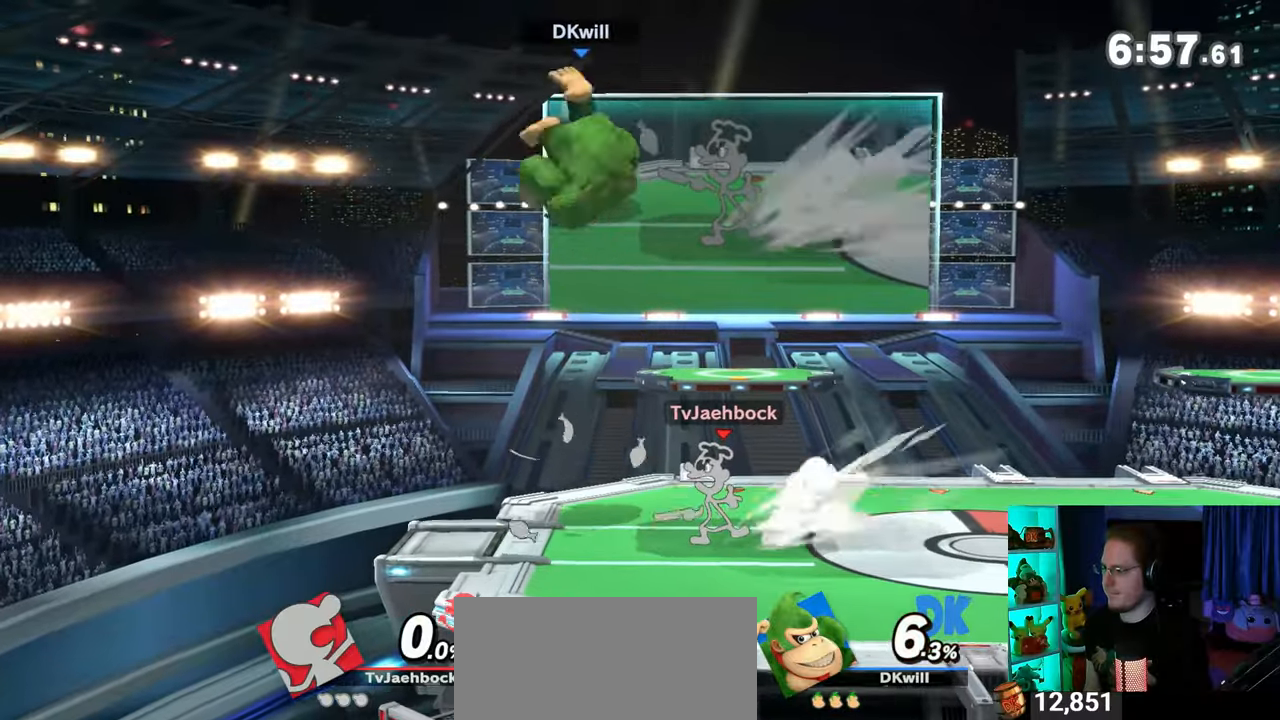
{"buttons": [], "left_stick": "down-right", "right_stick": "left", "events": [[83, "Y", "up"], [217, "left_stick", "down-right"], [450, "right_stick", "left"]]}
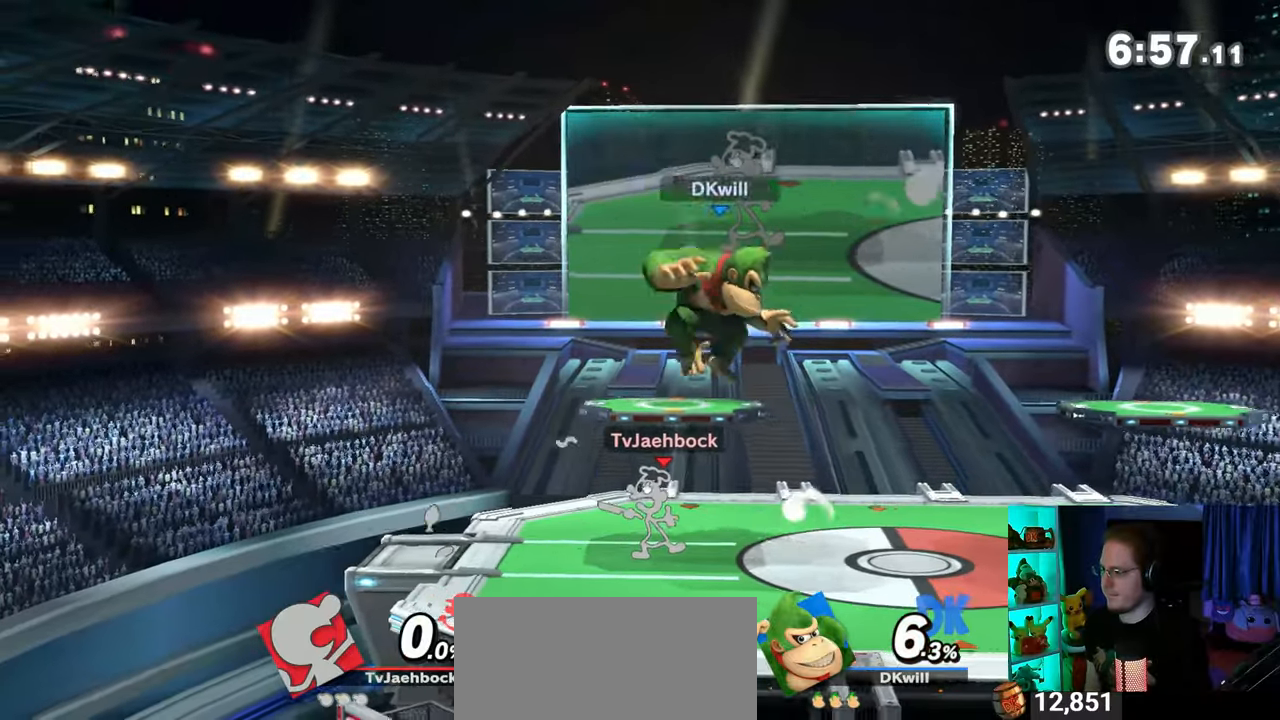
{"buttons": [], "left_stick": "up-left", "right_stick": "center", "events": [[17, "right_stick", "center"], [83, "Y", "down"], [283, "Y", "up"], [283, "left_stick", "center"], [500, "left_stick", "up-left"]]}
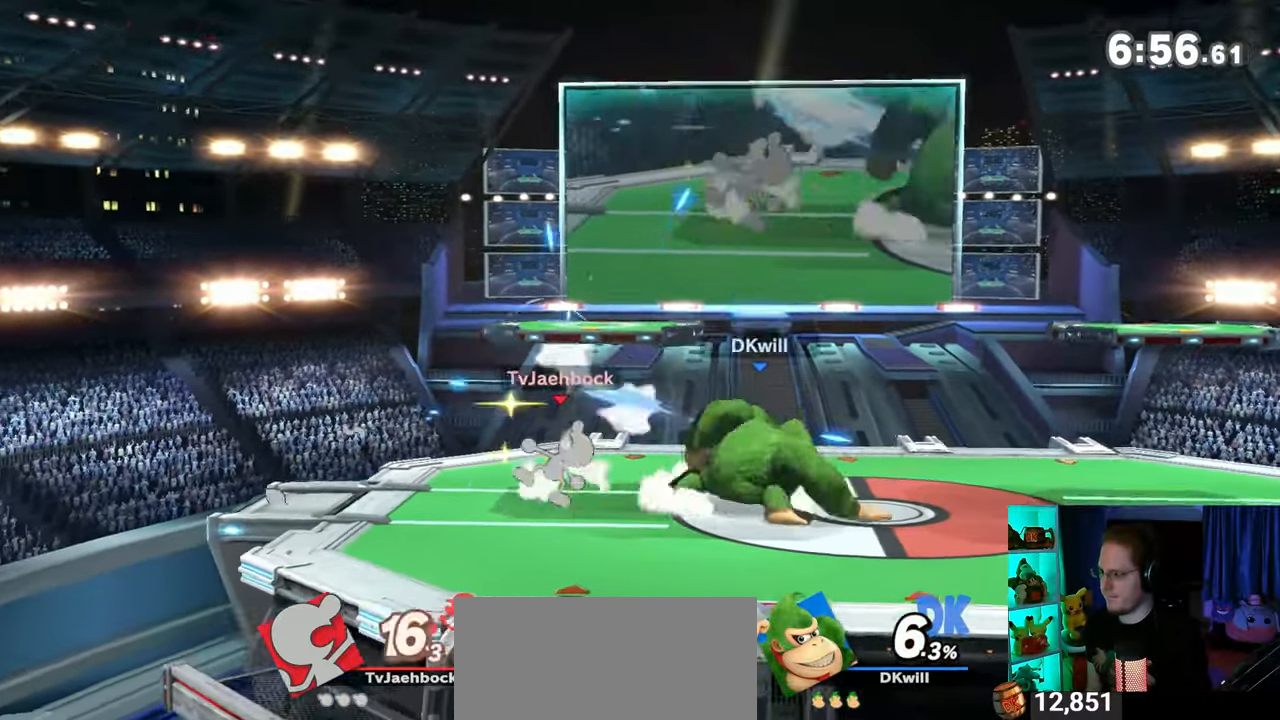
{"buttons": ["Y"], "left_stick": "down", "right_stick": "center", "events": [[150, "left_stick", "down"], [183, "B", "down"], [217, "B", "up"], [483, "Y", "down"]]}
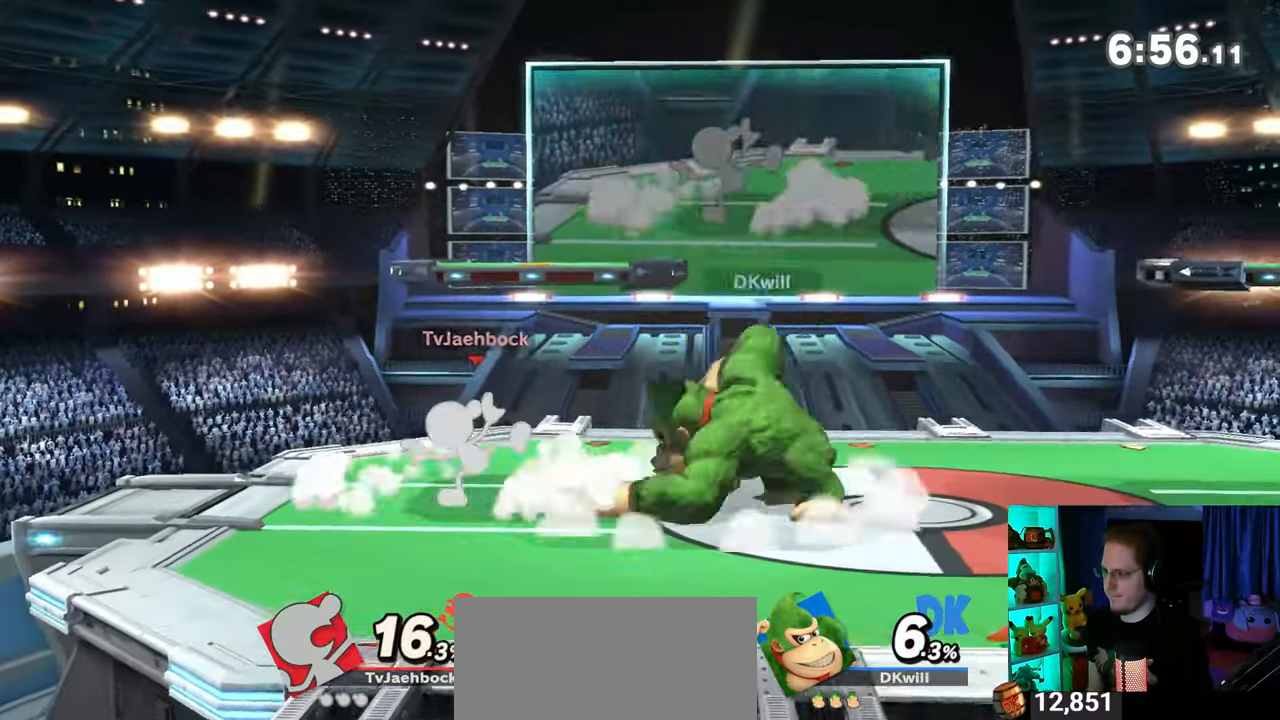
{"buttons": [], "left_stick": "center", "right_stick": "center", "events": [[183, "Y", "up"], [400, "left_stick", "center"]]}
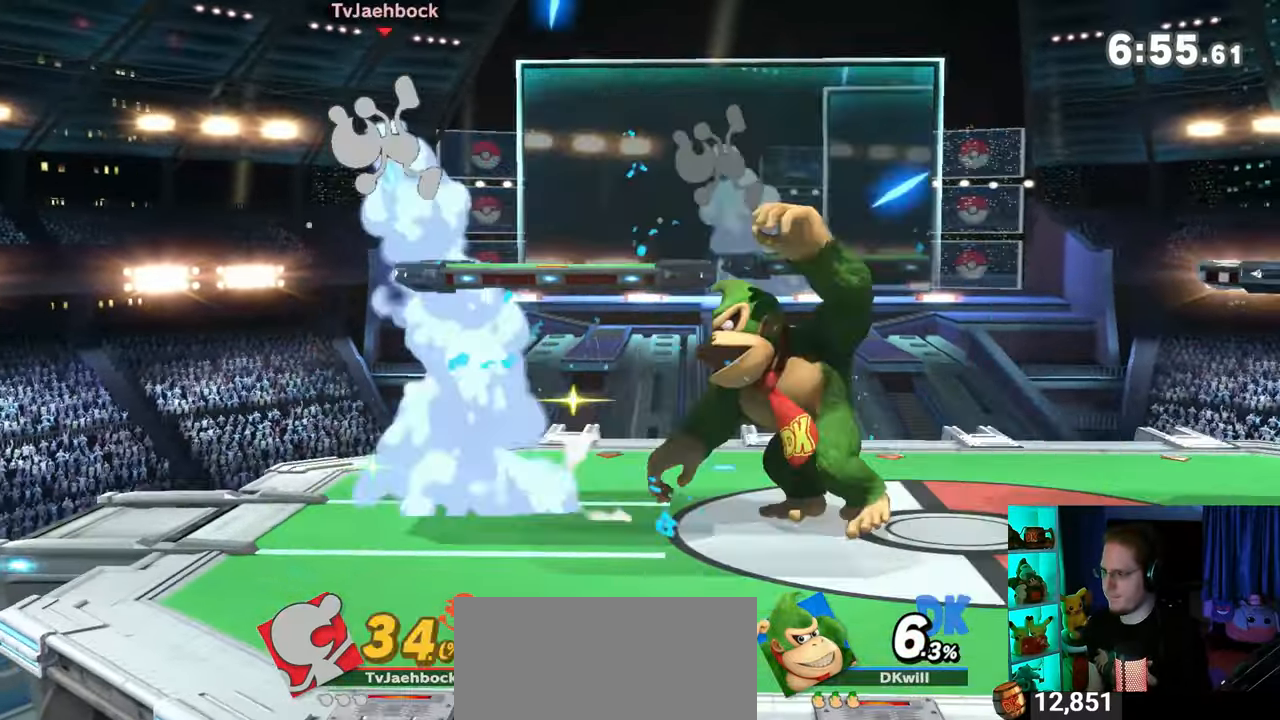
{"buttons": [], "left_stick": "left", "right_stick": "center", "events": [[50, "left_stick", "left"], [150, "Z", "down"], [183, "Z", "up"]]}
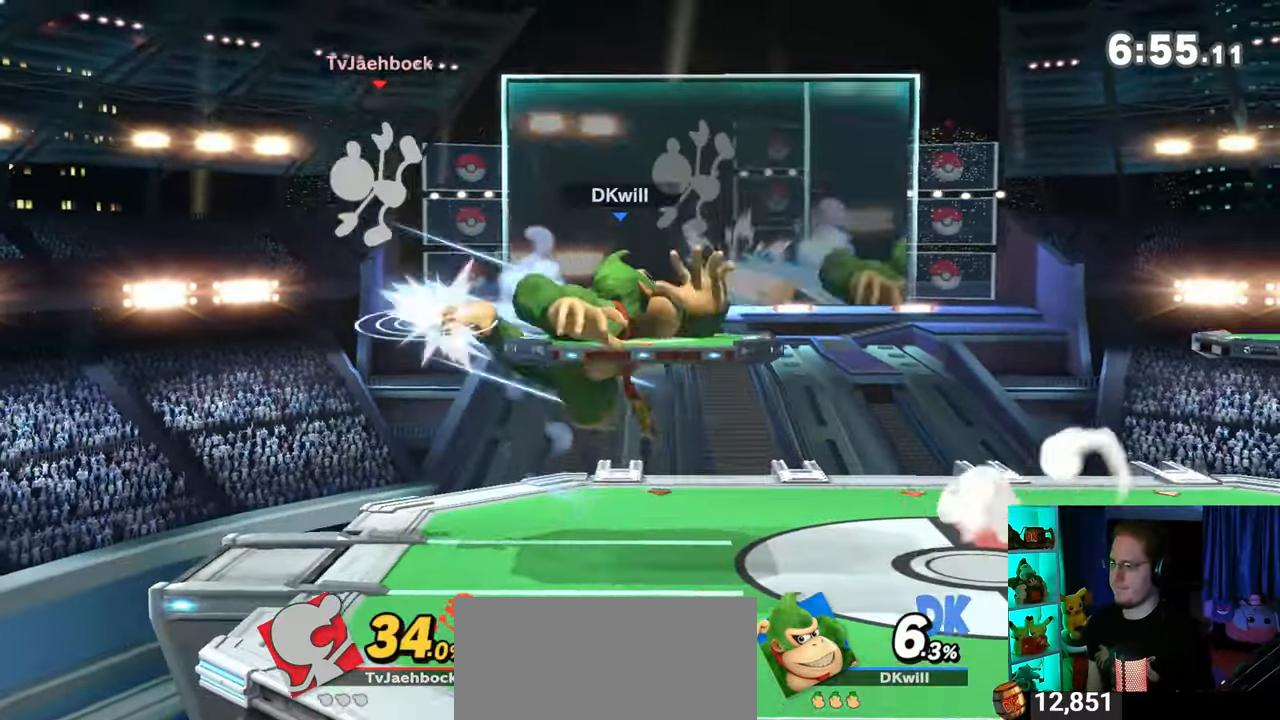
{"buttons": ["R1"], "left_stick": "center", "right_stick": "center", "events": [[283, "left_stick", "center"], [333, "R1", "down"]]}
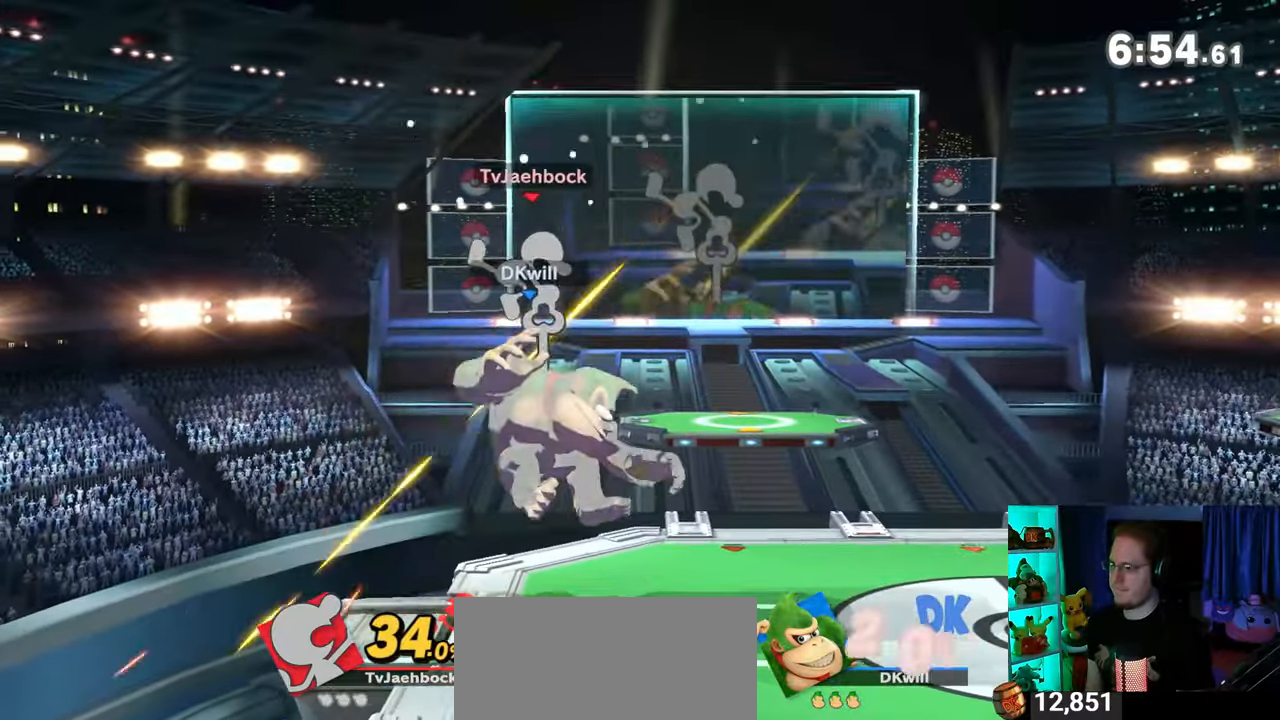
{"buttons": [], "left_stick": "center", "right_stick": "center", "events": [[83, "R1", "up"], [400, "Y", "down"], [500, "Y", "up"]]}
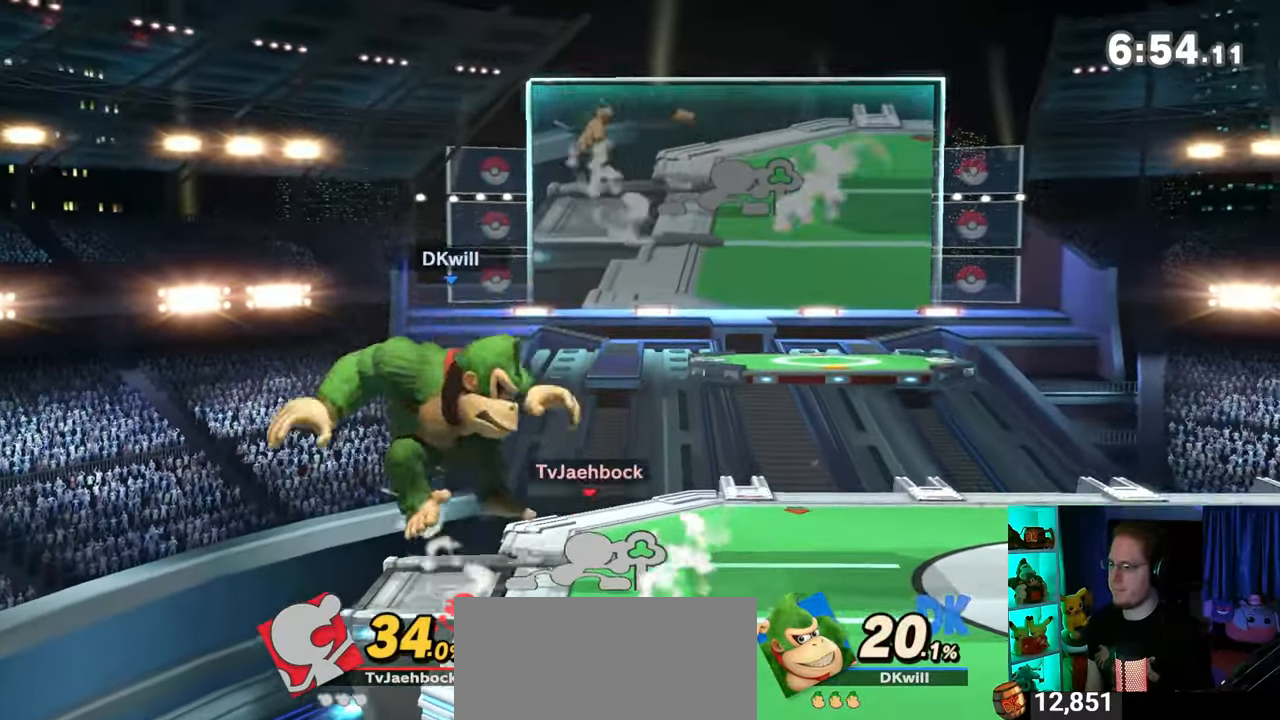
{"buttons": [], "left_stick": "left", "right_stick": "center", "events": [[267, "right_stick", "right"], [333, "right_stick", "center"], [367, "left_stick", "down"], [500, "left_stick", "left"]]}
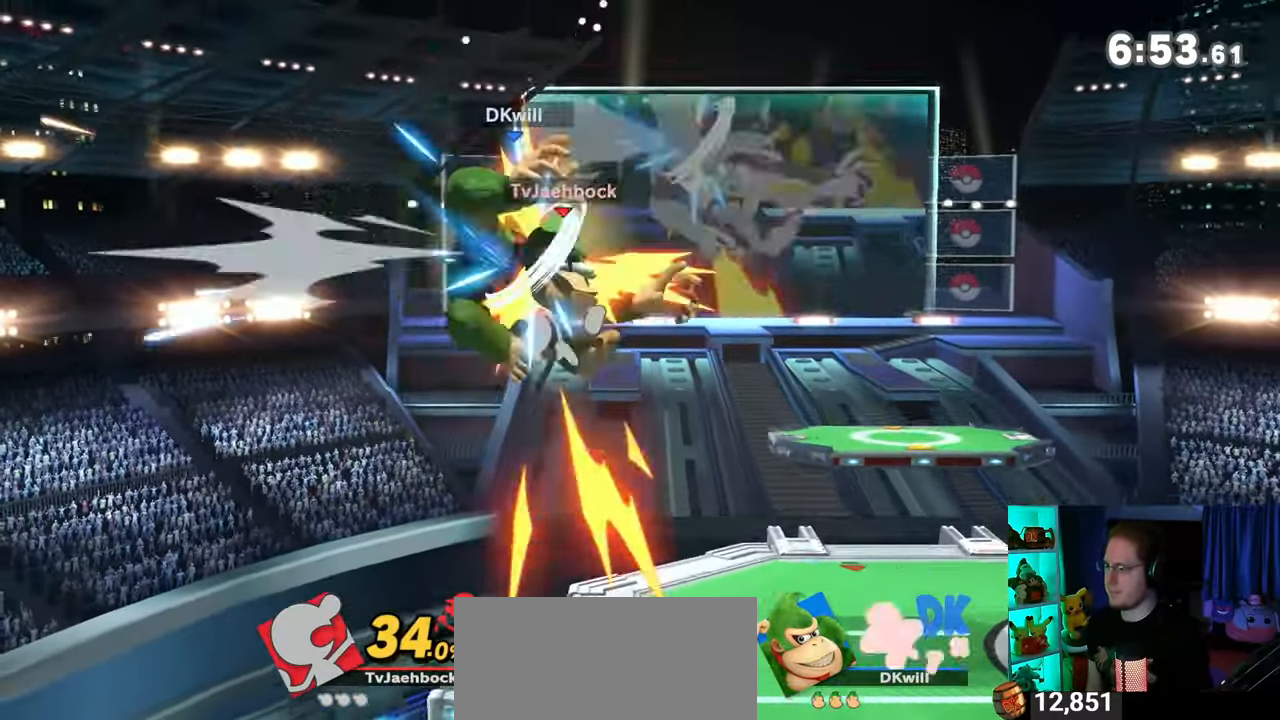
{"buttons": ["Y"], "left_stick": "right", "right_stick": "center", "events": [[50, "left_stick", "right"], [367, "Y", "down"], [400, "Y", "up"], [483, "Y", "down"]]}
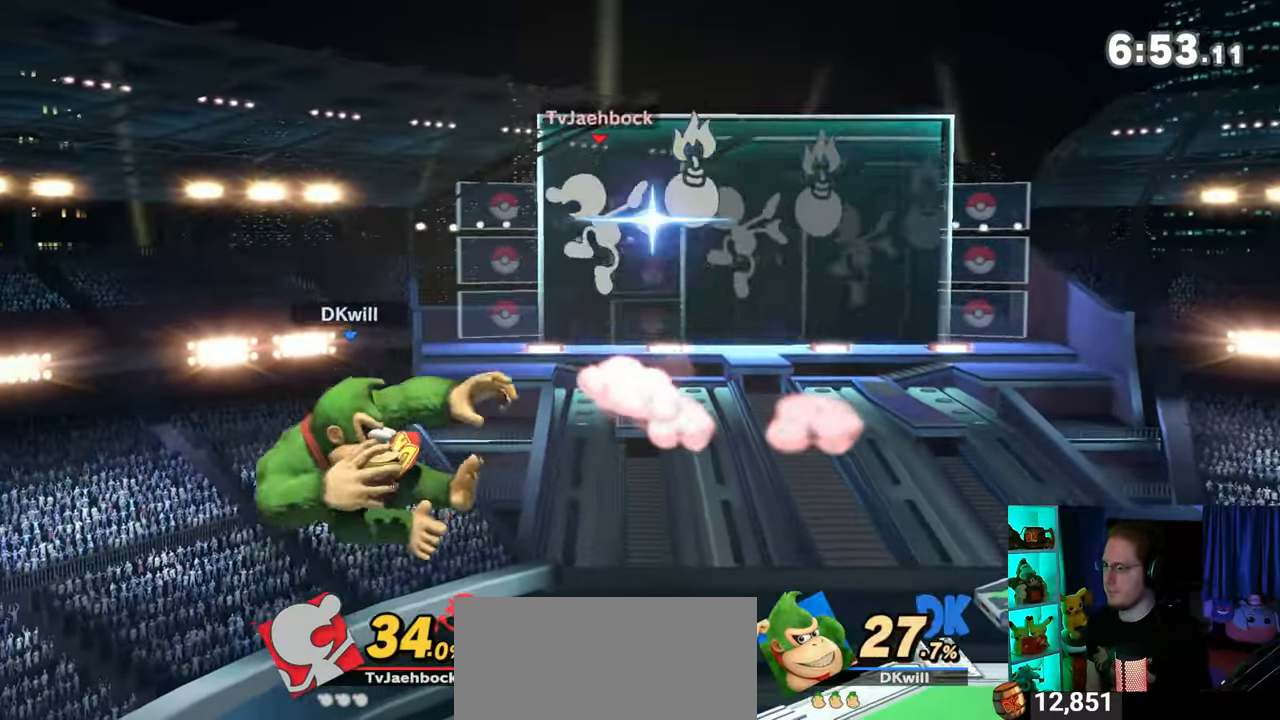
{"buttons": [], "left_stick": "down-right", "right_stick": "center", "events": [[83, "Y", "up"], [150, "Y", "down"], [150, "left_stick", "up-right"], [217, "Y", "up"], [367, "B", "down"], [467, "B", "up"], [483, "left_stick", "down-right"]]}
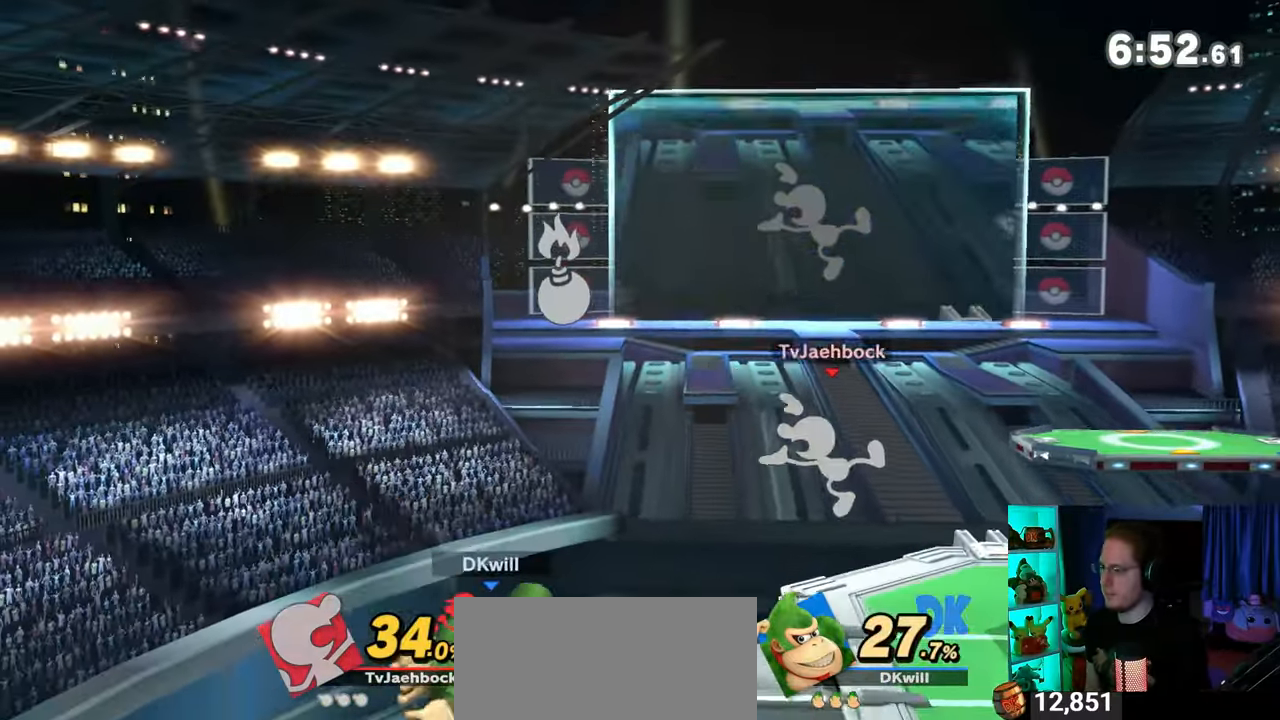
{"buttons": ["Y"], "left_stick": "left", "right_stick": "center", "events": [[50, "left_stick", "right"], [500, "Y", "down"], [500, "left_stick", "left"]]}
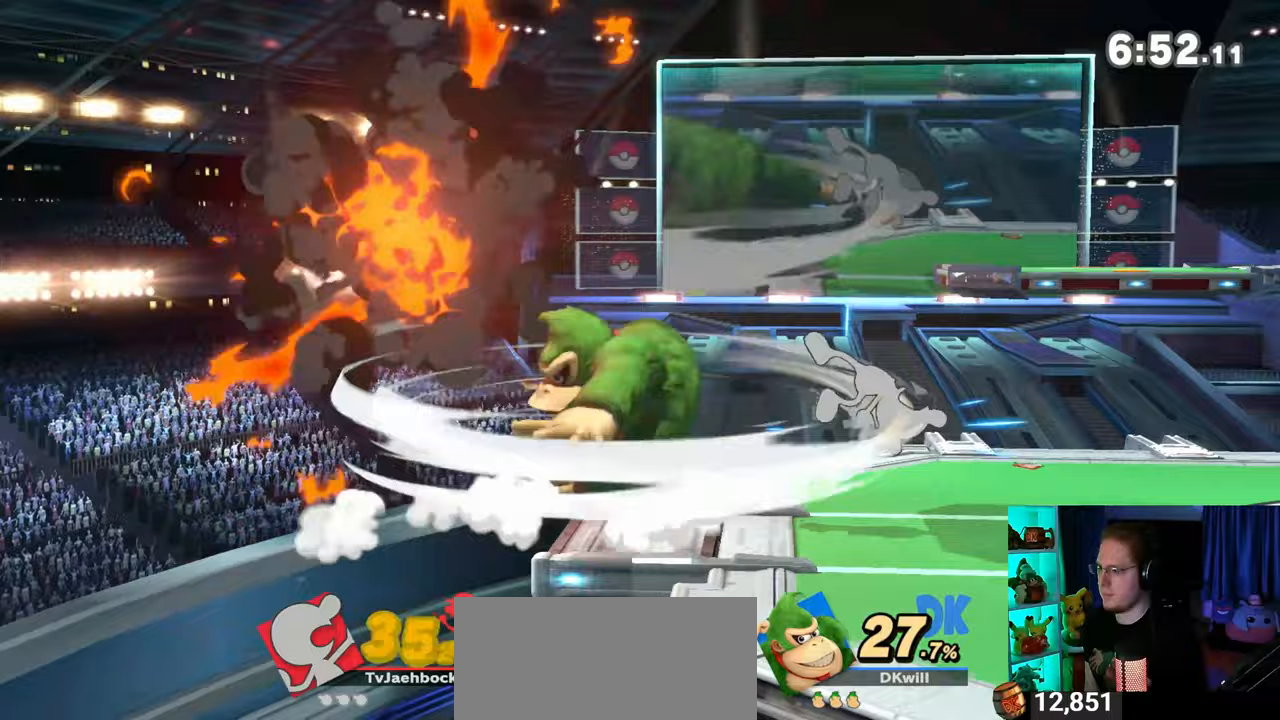
{"buttons": [], "left_stick": "left", "right_stick": "center", "events": [[33, "Y", "up"], [117, "Y", "down"], [183, "Y", "up"], [267, "Y", "down"], [333, "Y", "up"], [400, "Y", "down"], [483, "Y", "up"]]}
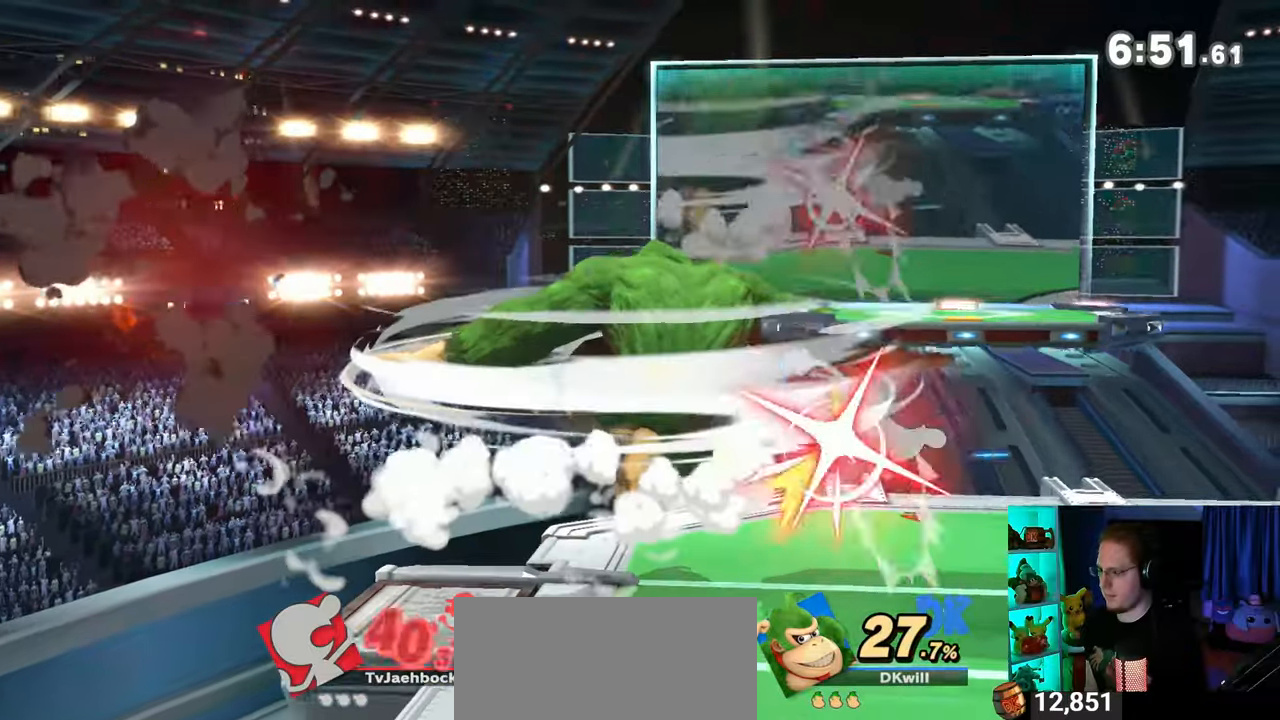
{"buttons": ["Y"], "left_stick": "up-left", "right_stick": "center", "events": [[50, "Y", "down"], [117, "Y", "up"], [217, "Y", "down"], [267, "left_stick", "up-left"], [283, "Y", "up"], [367, "Y", "down"], [450, "Y", "up"], [483, "Y", "down"]]}
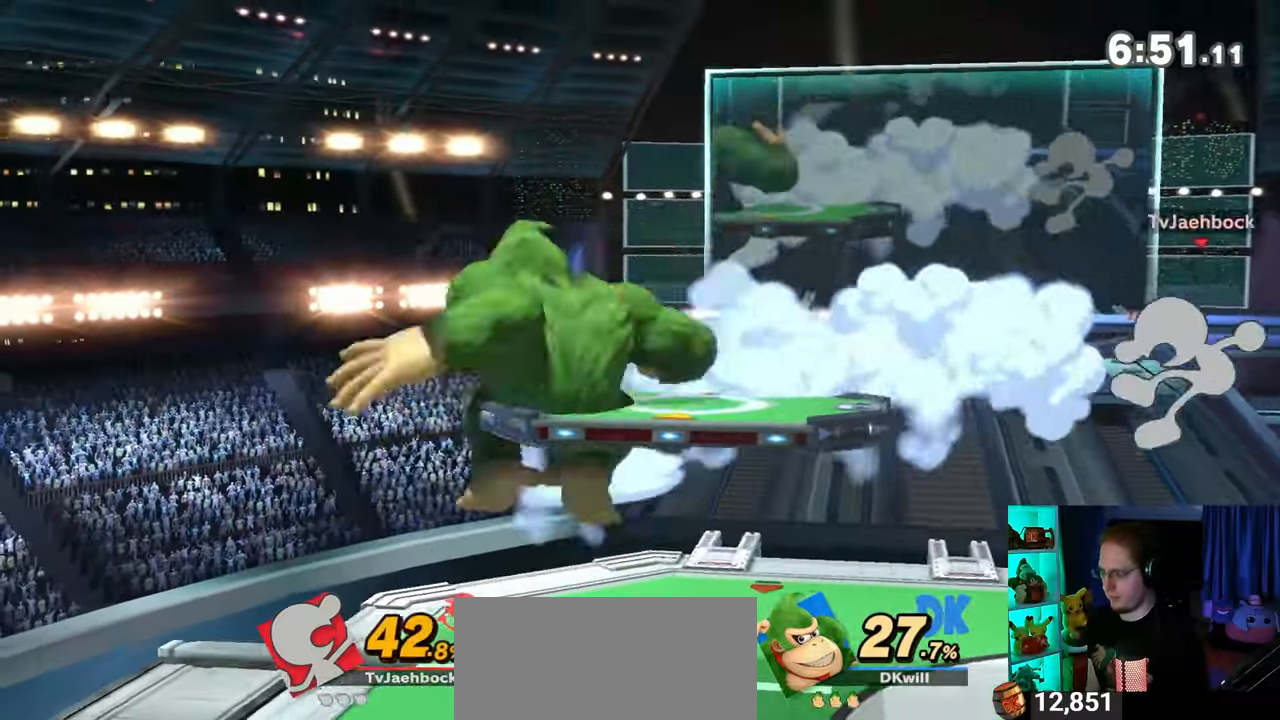
{"buttons": ["Y"], "left_stick": "center", "right_stick": "center", "events": [[83, "left_stick", "down-left"], [117, "Y", "up"], [183, "Y", "down"], [400, "left_stick", "center"]]}
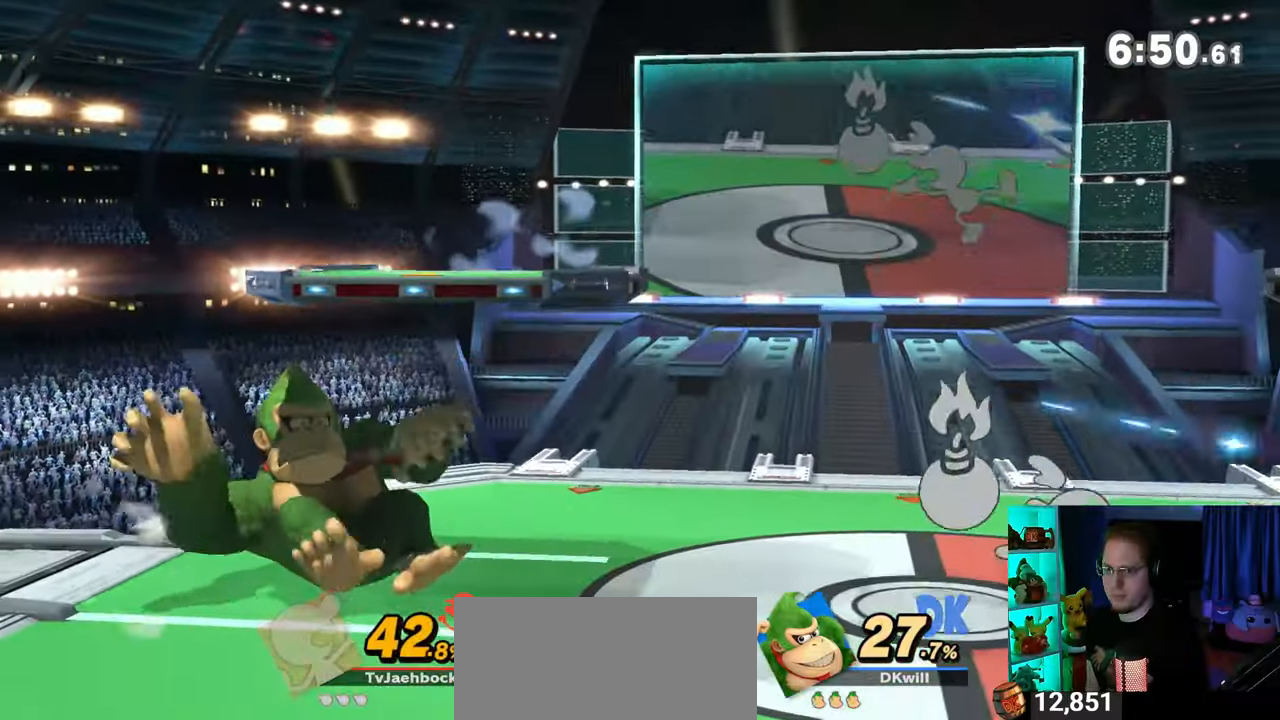
{"buttons": ["R1"], "left_stick": "center", "right_stick": "center", "events": [[83, "Y", "up"], [300, "B", "down"], [400, "B", "up"], [467, "R1", "down"]]}
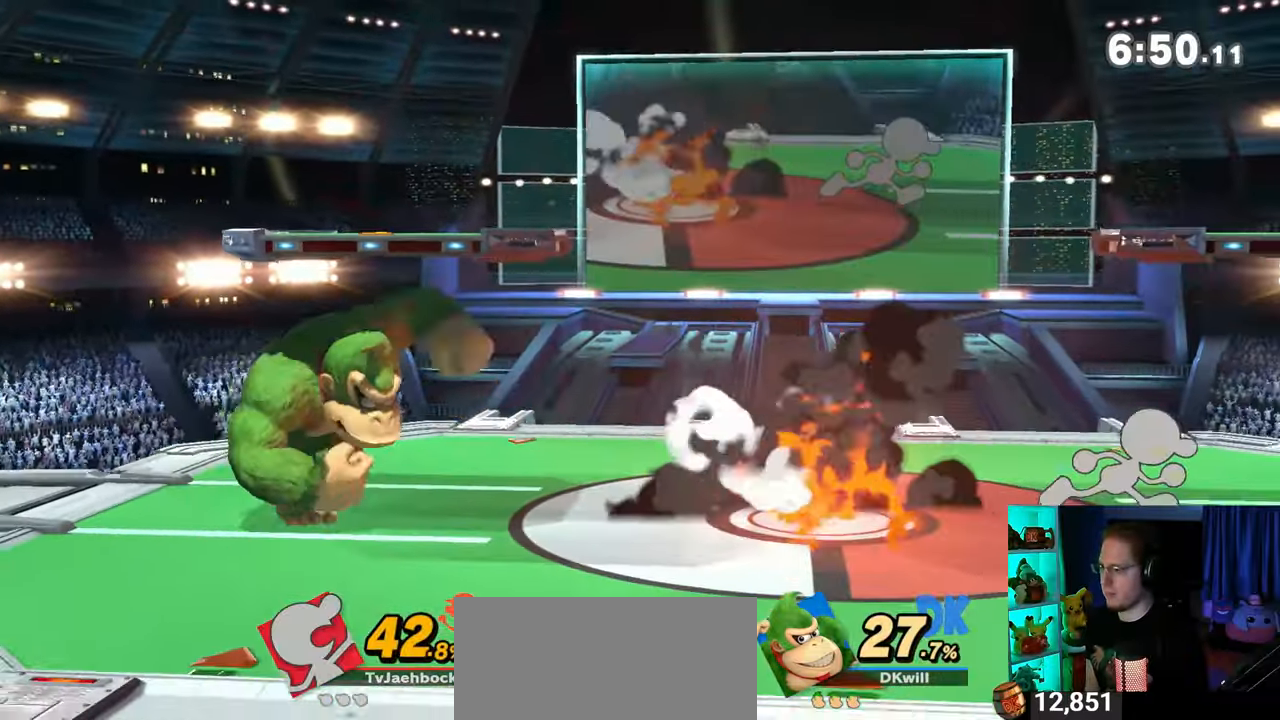
{"buttons": [], "left_stick": "center", "right_stick": "center", "events": [[33, "R1", "up"], [300, "left_stick", "left"], [400, "left_stick", "center"]]}
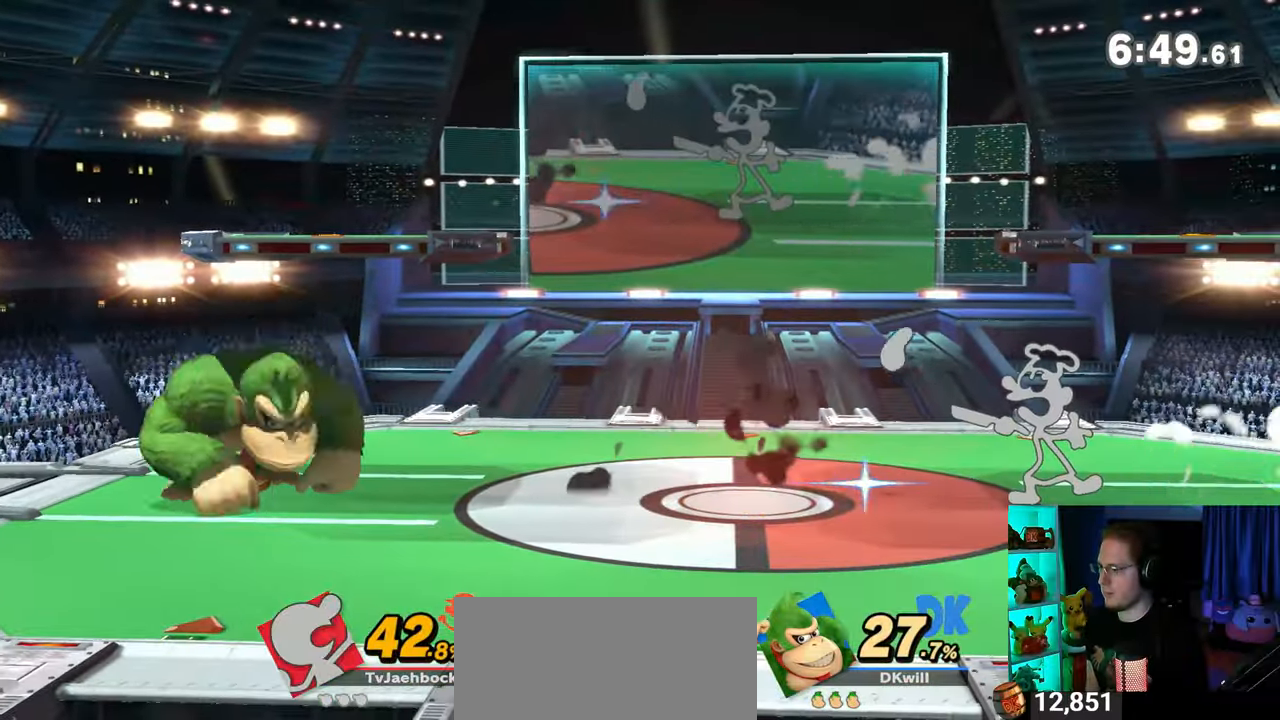
{"buttons": [], "left_stick": "center", "right_stick": "center", "events": [[150, "left_stick", "right"], [400, "B", "down"], [433, "left_stick", "center"], [450, "B", "up"]]}
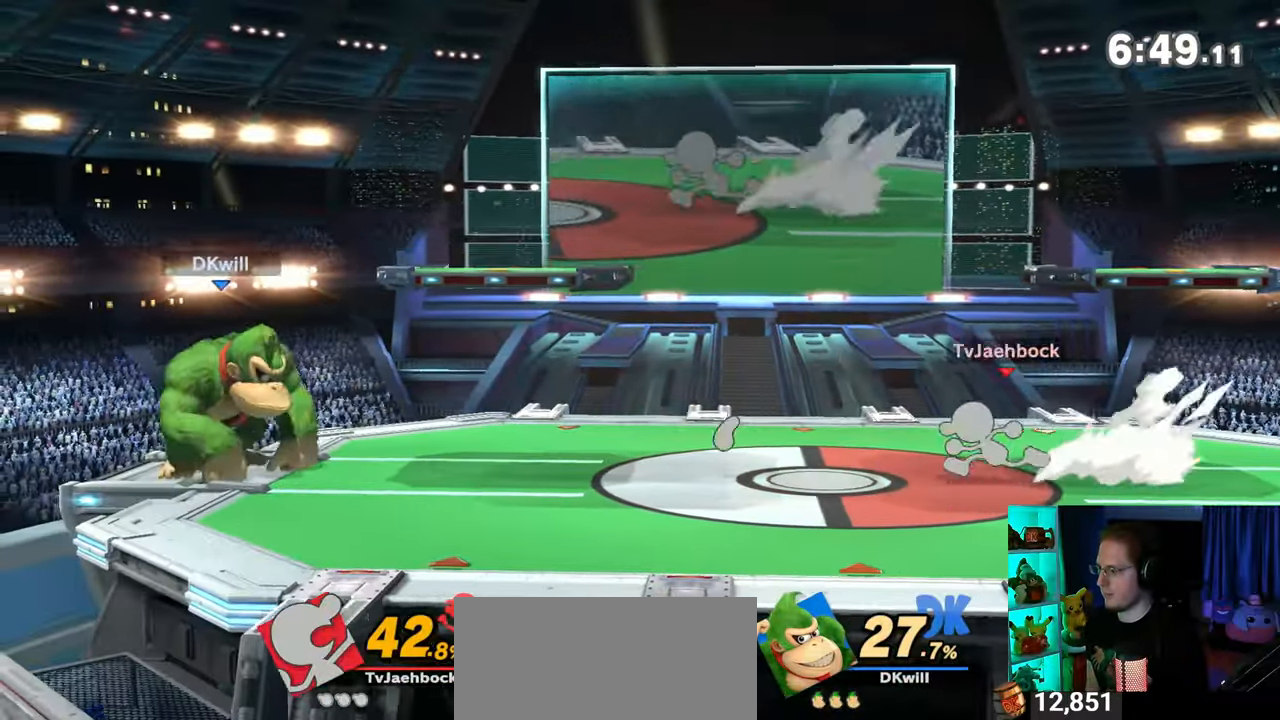
{"buttons": [], "left_stick": "right", "right_stick": "center", "events": [[367, "left_stick", "right"]]}
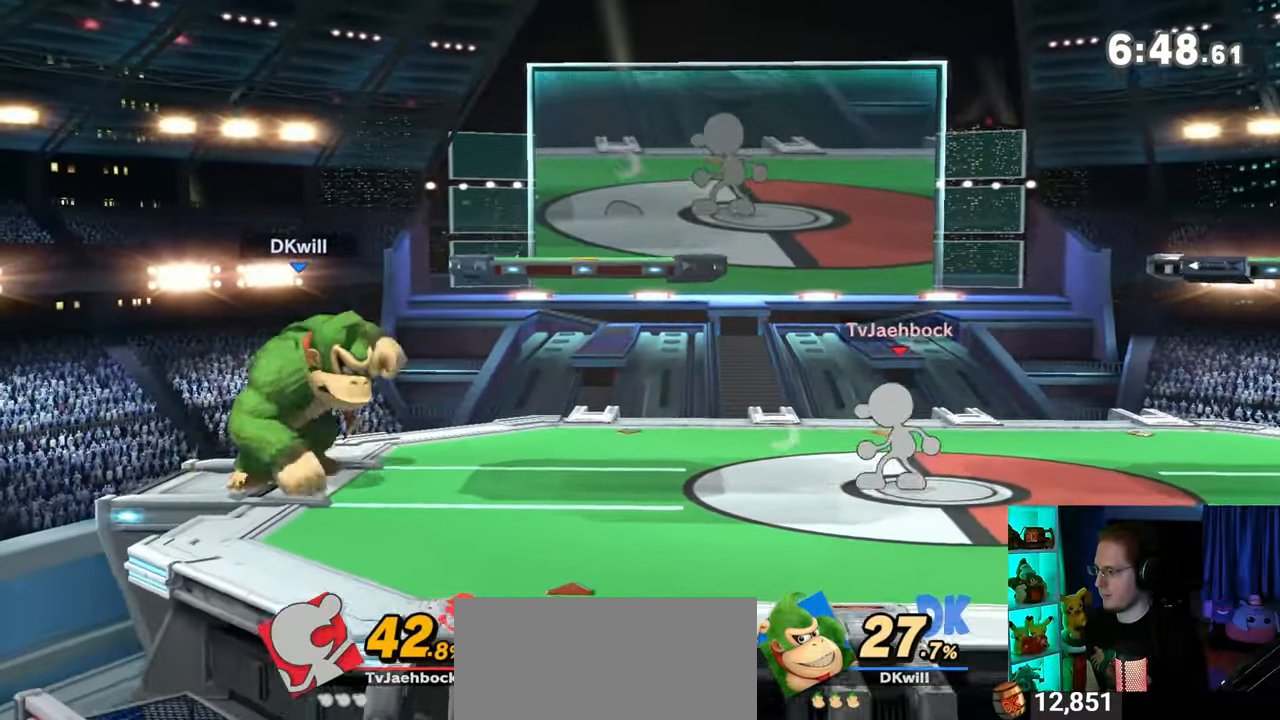
{"buttons": [], "left_stick": "center", "right_stick": "center", "events": [[217, "left_stick", "left"], [300, "left_stick", "center"]]}